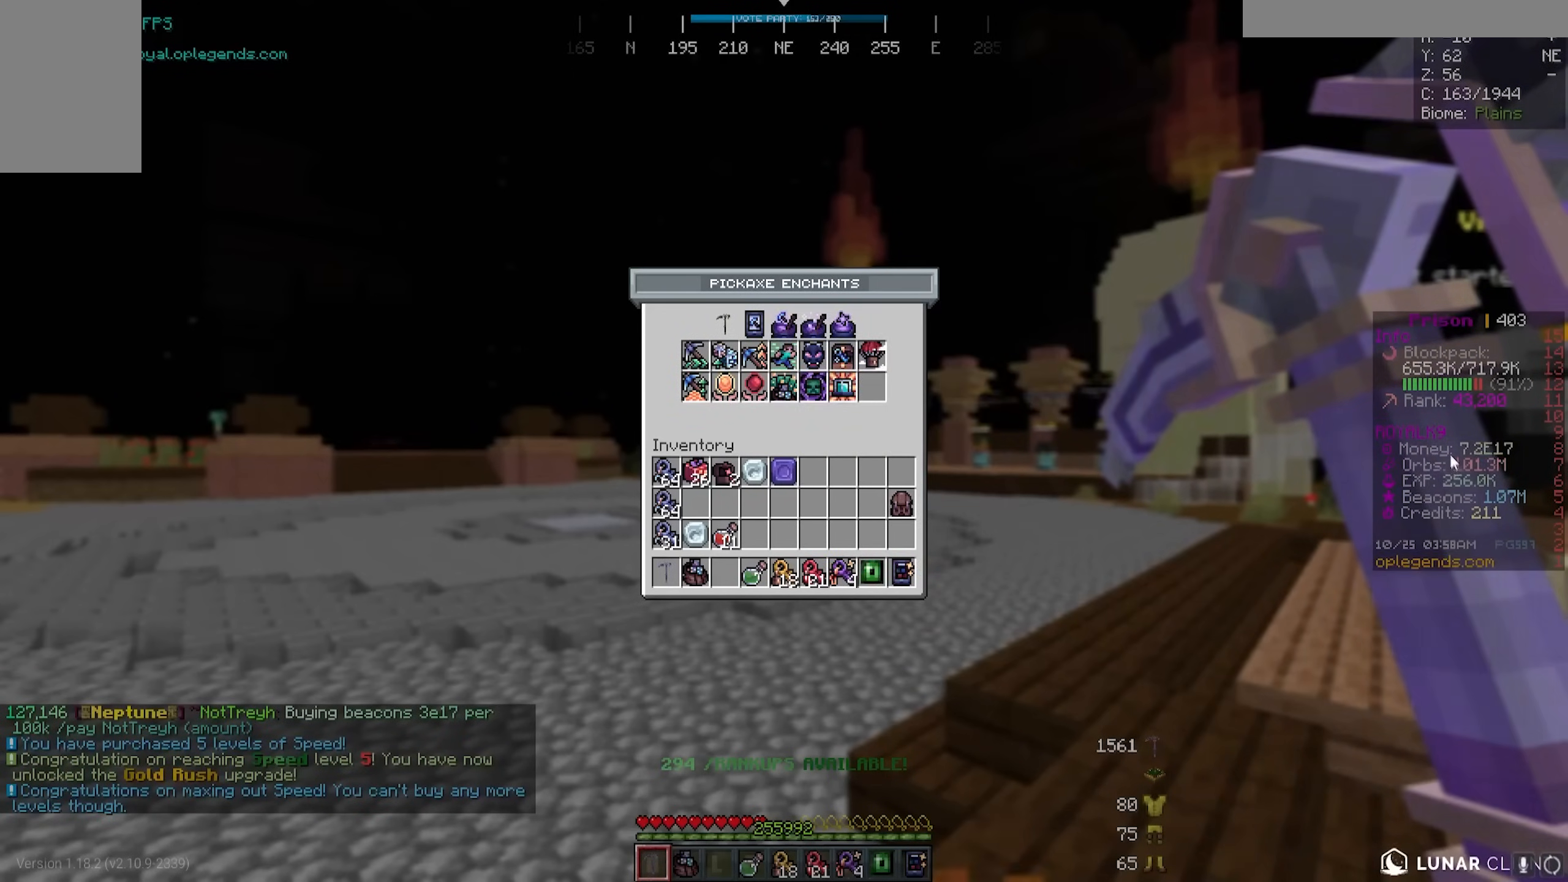
Gameplay with keyboard and mouse; each line is a JSON object with the keys and mouse buttons held at the frame after it. "events" lists presses ("down") and releases ("up") of "a", "d", "s", "w", "mouse_left" and "mouse_right" between this image and that frame as [ms after this image, input, new state], when the widget could be followed in between. "mouse_left", "mouse_right" = the "left", "right" buttons of the "mouse" list. No other keys are recorded. Fast repeated clicks can show as one long hold. Mouse movement is not recorded.
{"keys": ["w"], "mouse": []}
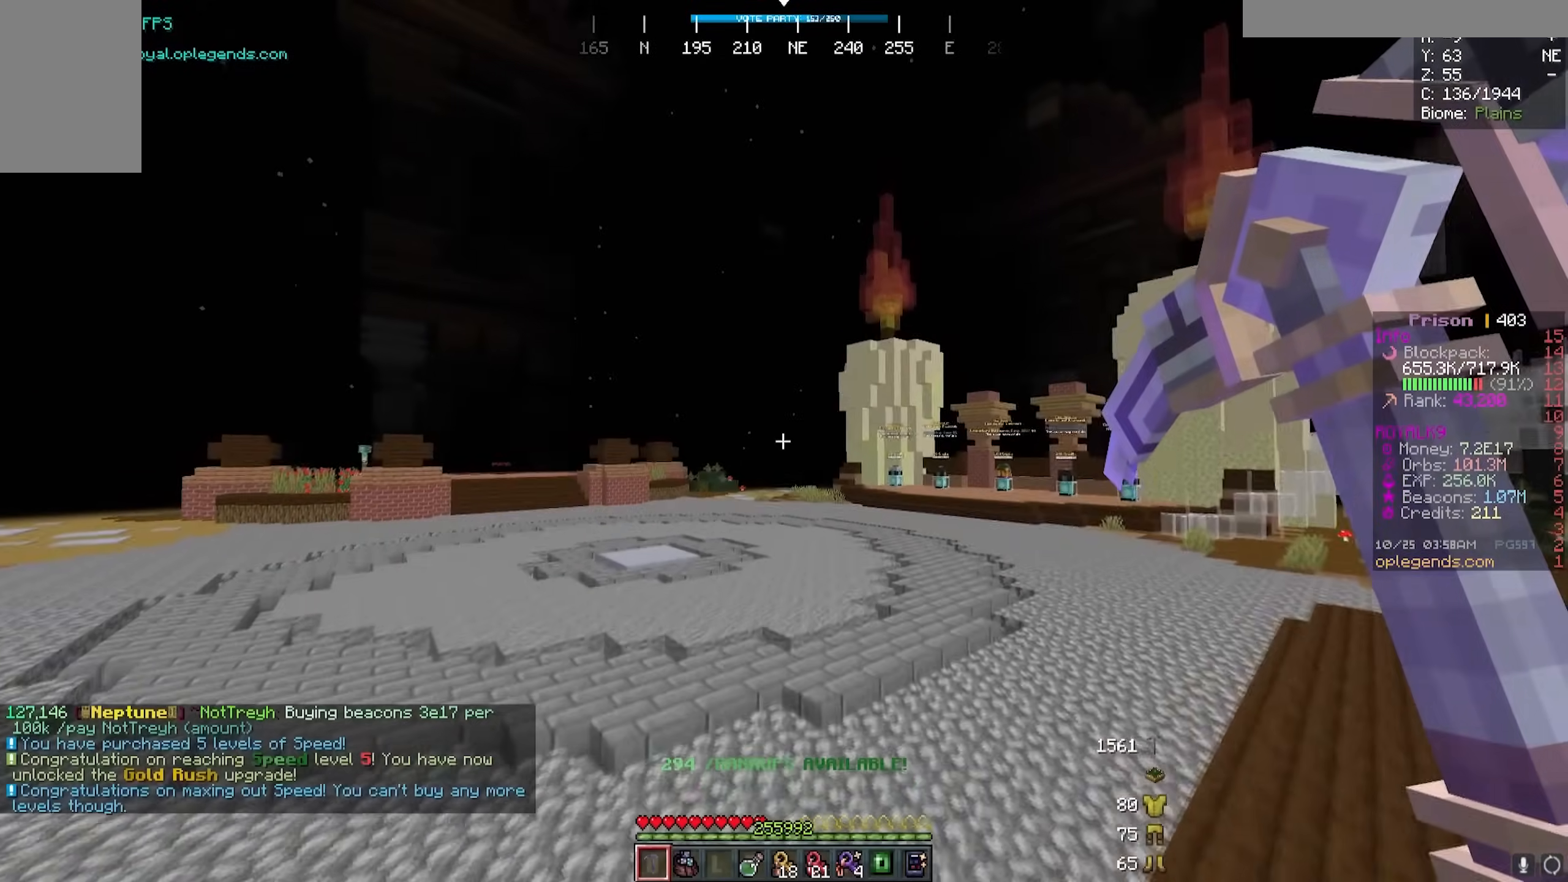
{"keys": ["w"], "mouse": [], "events": []}
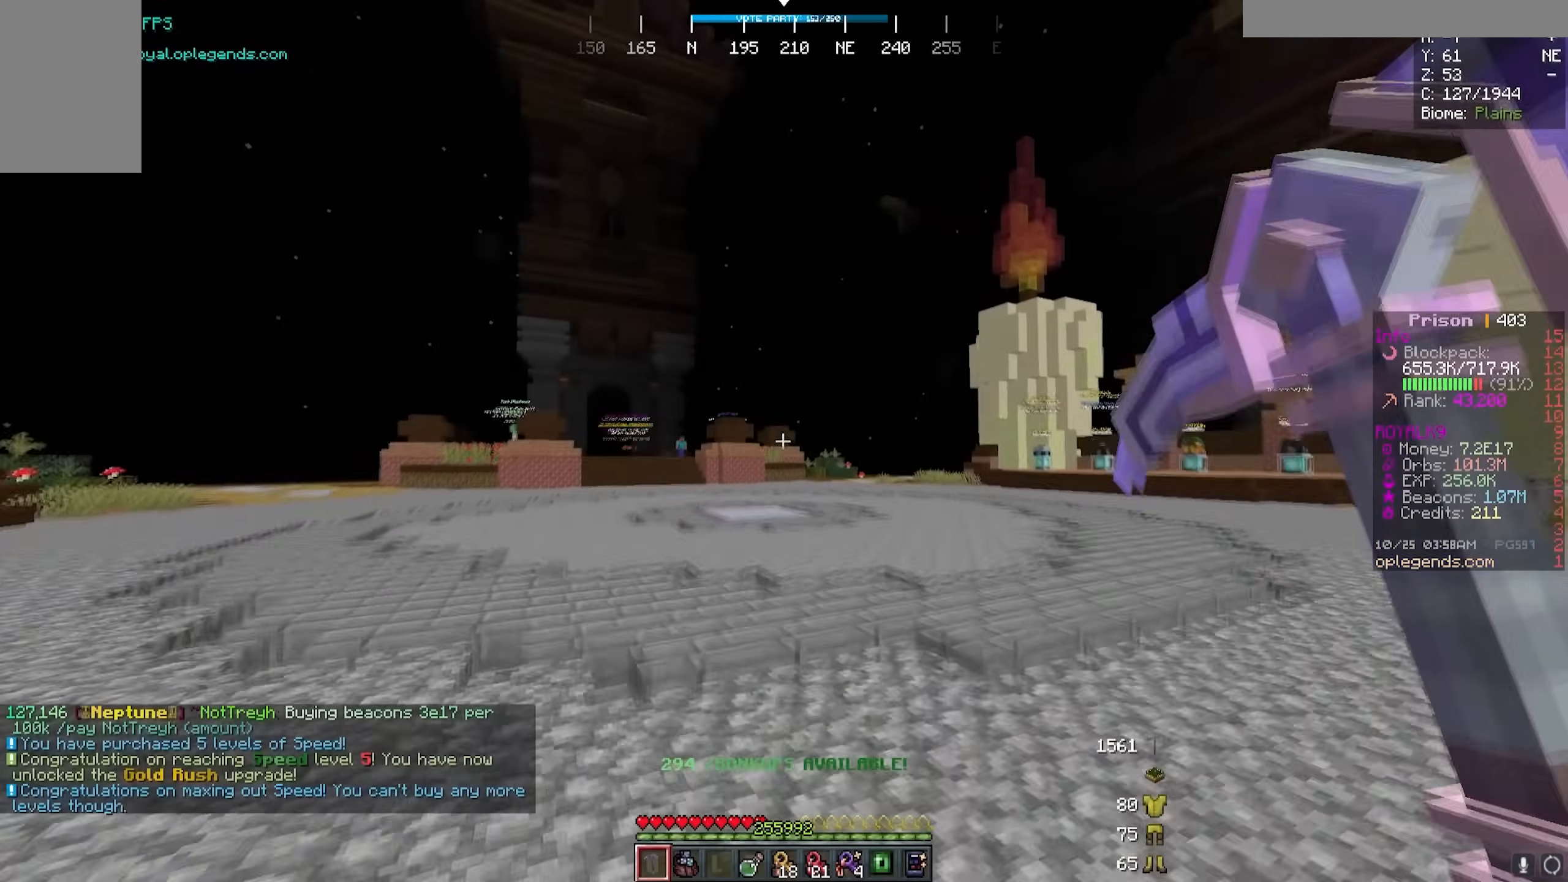
{"keys": ["w"], "mouse": [], "events": []}
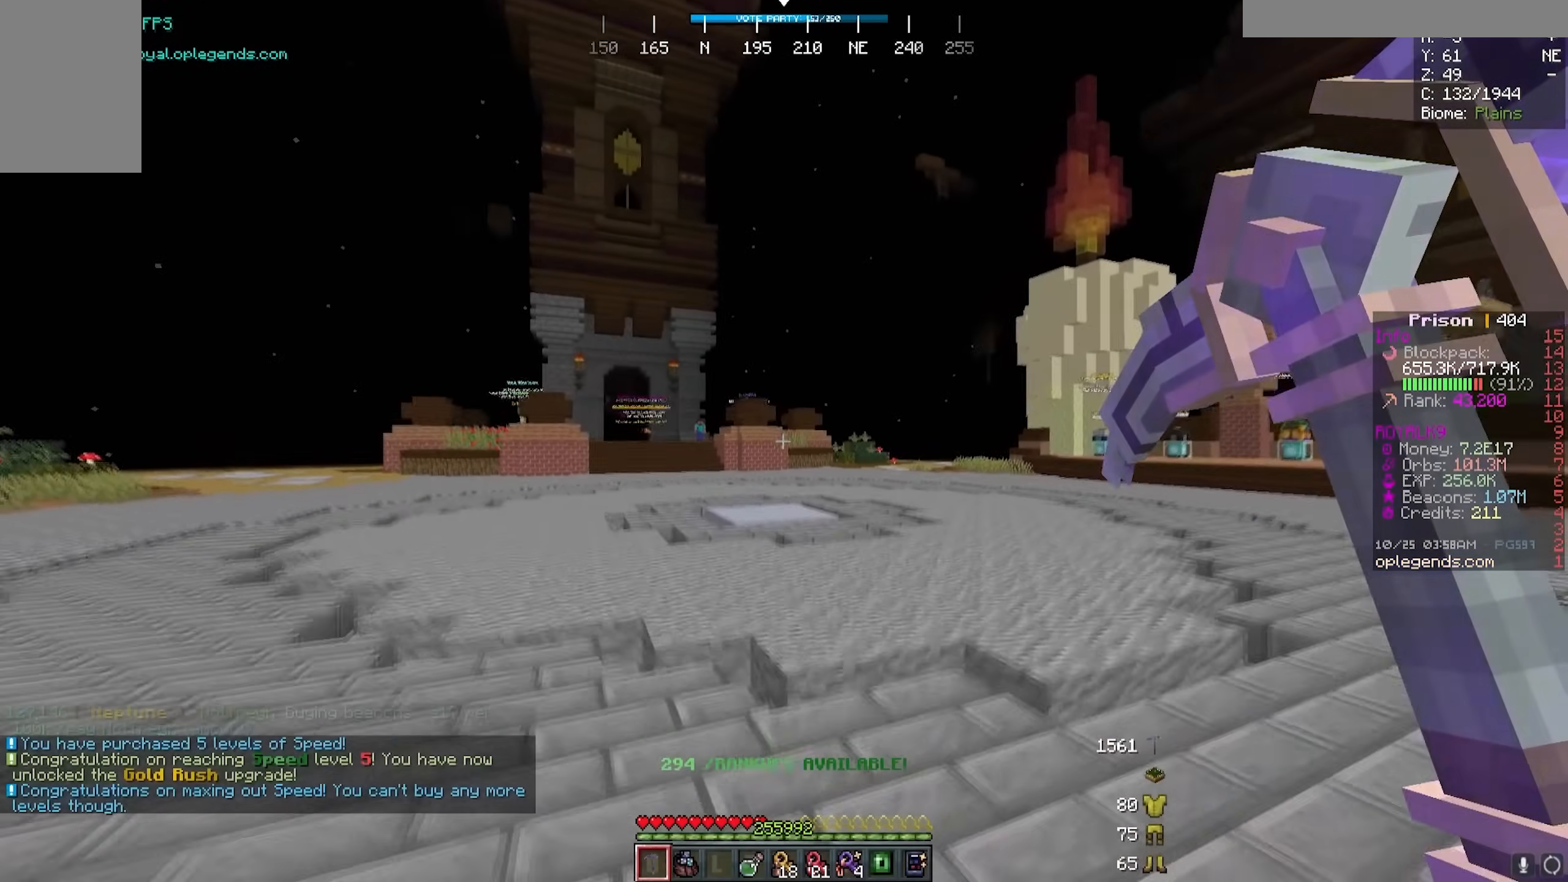
{"keys": ["w"], "mouse": [], "events": [[350, "mouse_right", "down"], [467, "mouse_right", "up"]]}
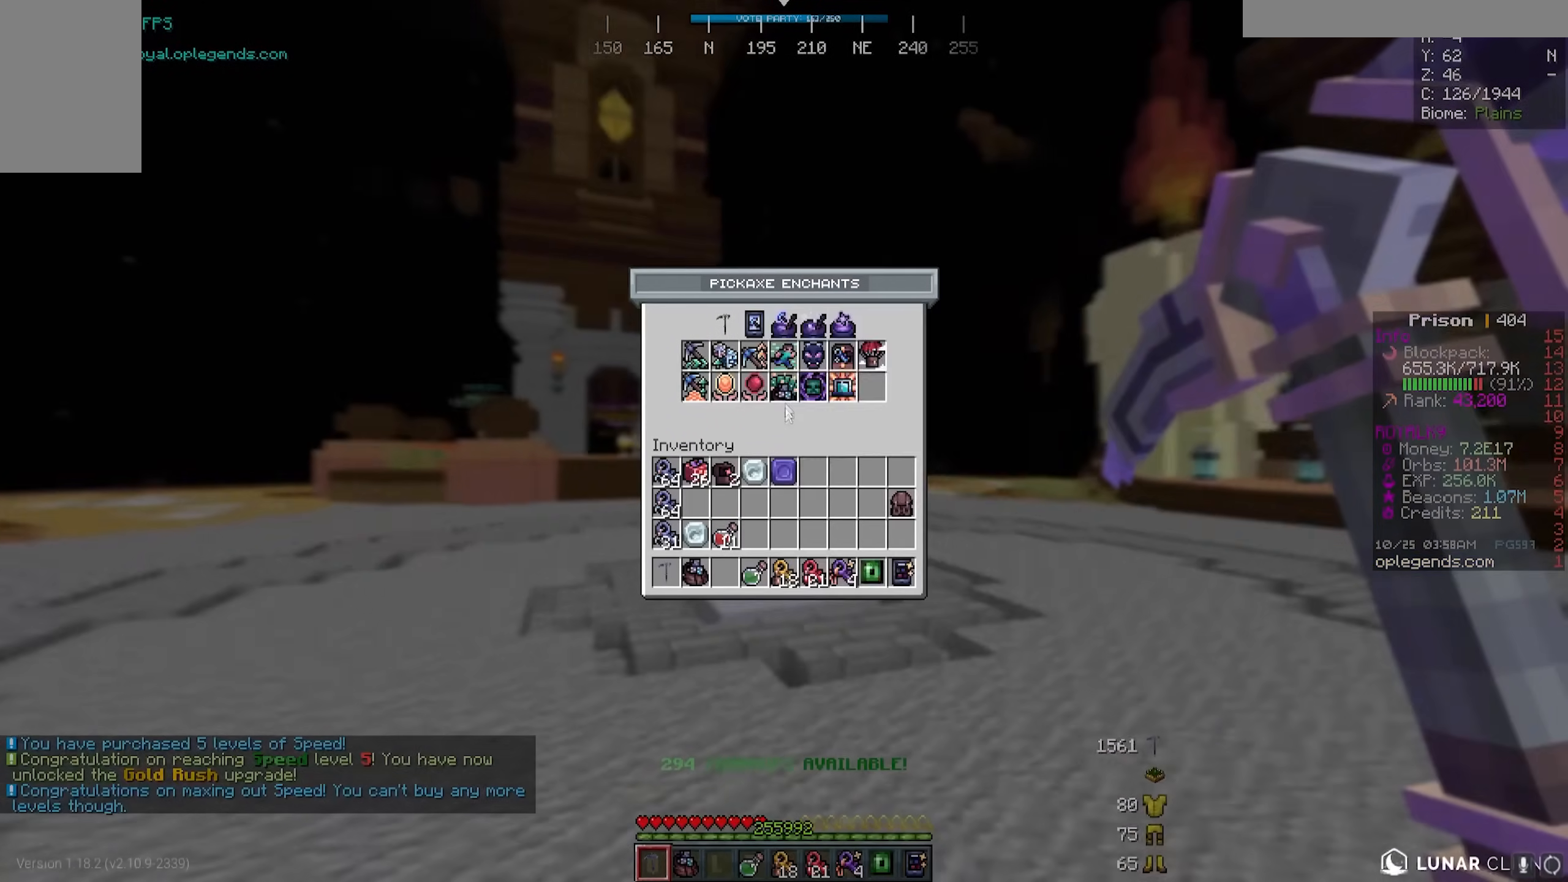
{"keys": [], "mouse": [], "events": [[17, "w", "up"]]}